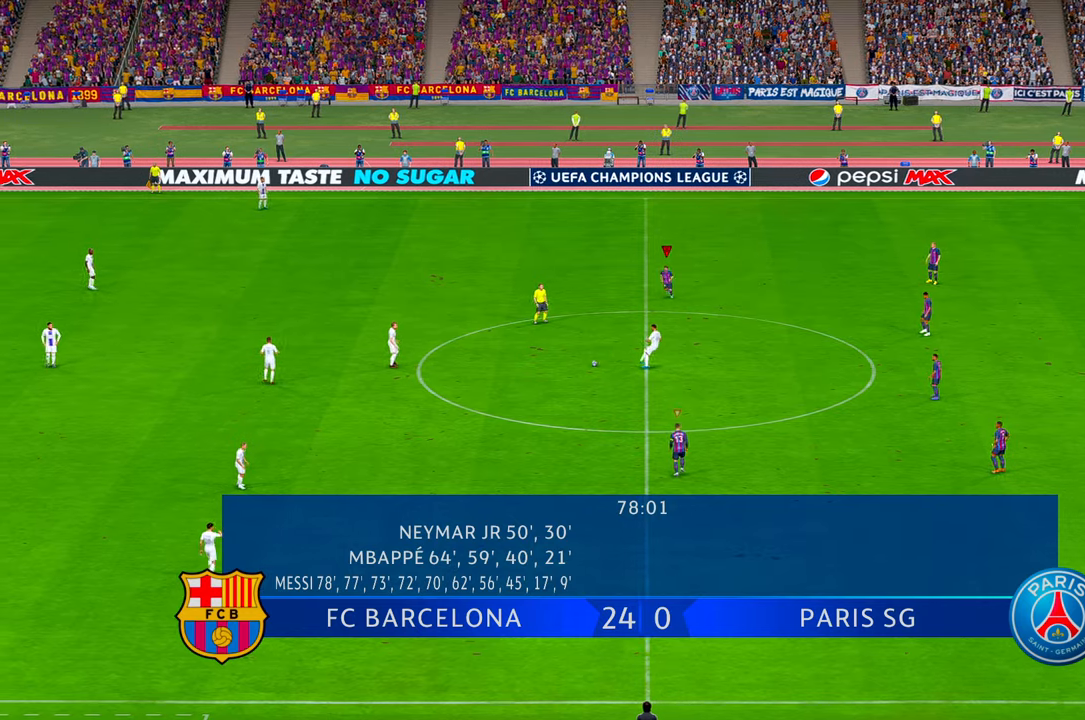
Gameplay with a controller (Xbox layout); each line is a JSON object with the inputs held at the frame after it (dt_ms = milliseconds from this image to that frame). "events" lists button and stick changes between this image and that frame as [ms after this image, input, new state], when the widget could be followed in between. Not read: DPAD_DOWN DPAD_UP L1 L3 R2 R3 SELECT.
{"dt_ms": 500, "buttons": [], "left_stick": "left", "right_stick": "center", "events": [[150, "B", "down"], [200, "B", "up"], [433, "left_stick", "left"]]}
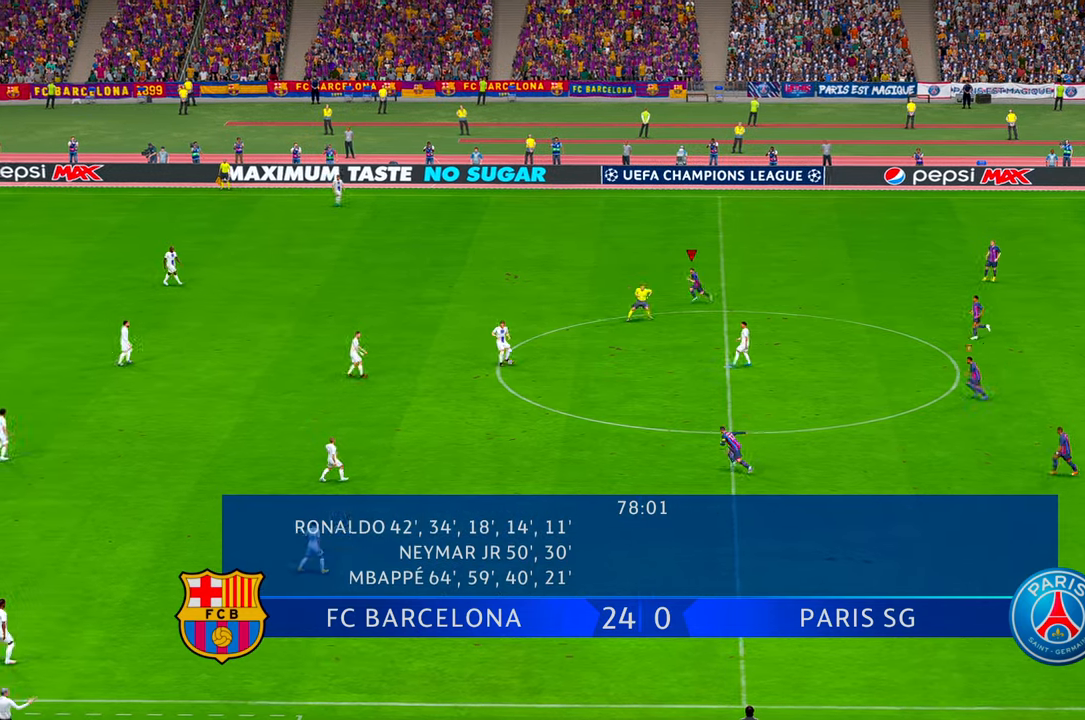
{"dt_ms": 500, "buttons": [], "left_stick": "left", "right_stick": "center", "events": [[333, "R1", "down"], [417, "R1", "up"]]}
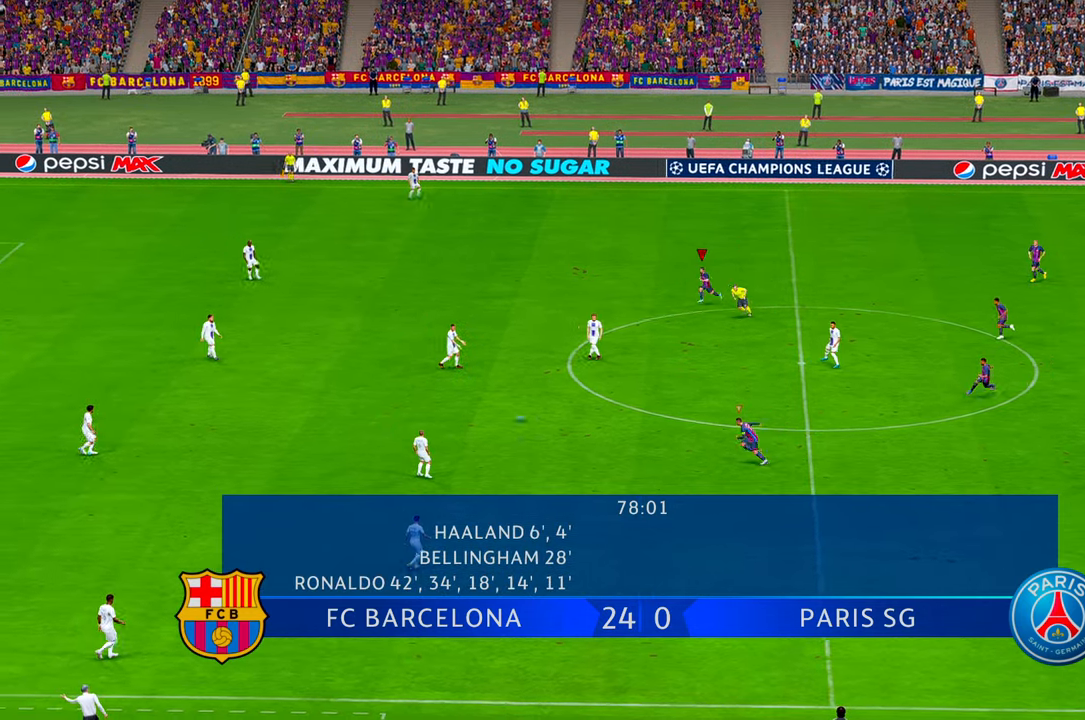
{"dt_ms": 500, "buttons": [], "left_stick": "up-left", "right_stick": "center", "events": [[400, "left_stick", "up-left"]]}
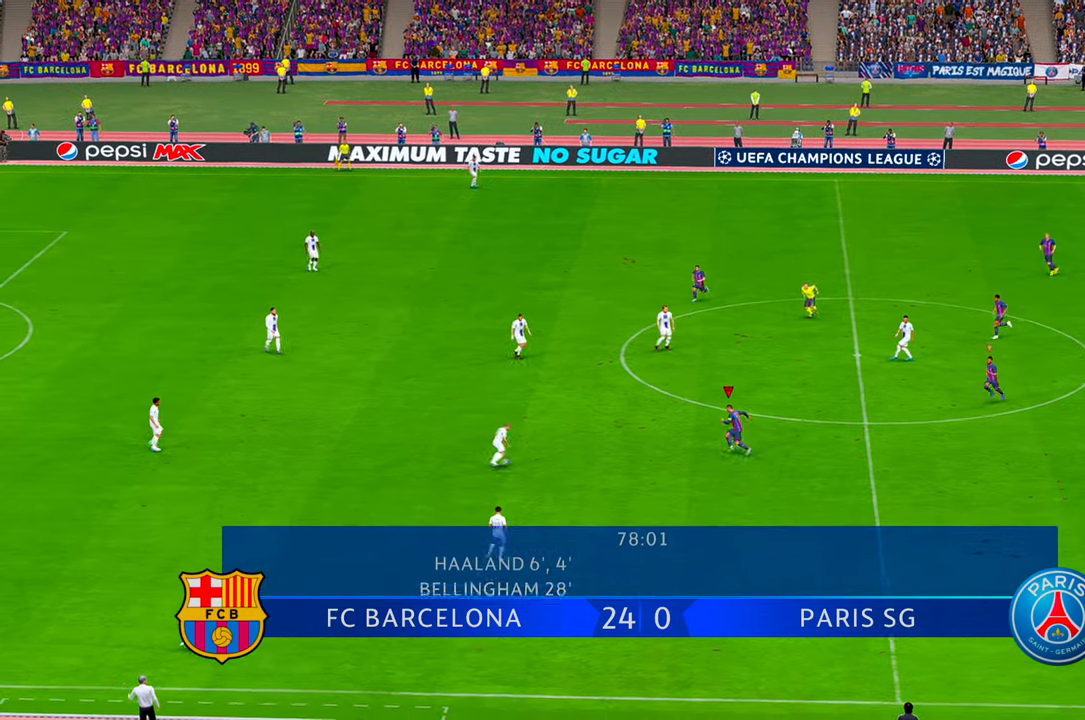
{"dt_ms": 500, "buttons": [], "left_stick": "center", "right_stick": "center", "events": [[17, "left_stick", "center"]]}
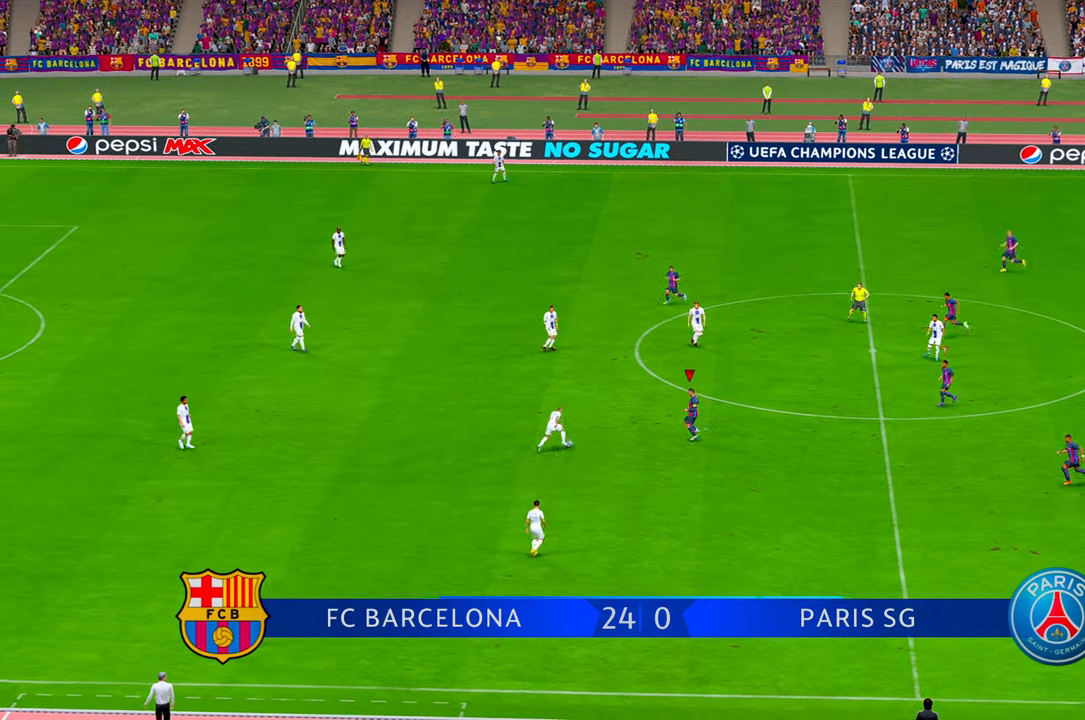
{"dt_ms": 1000, "buttons": [], "left_stick": "up", "right_stick": "center"}